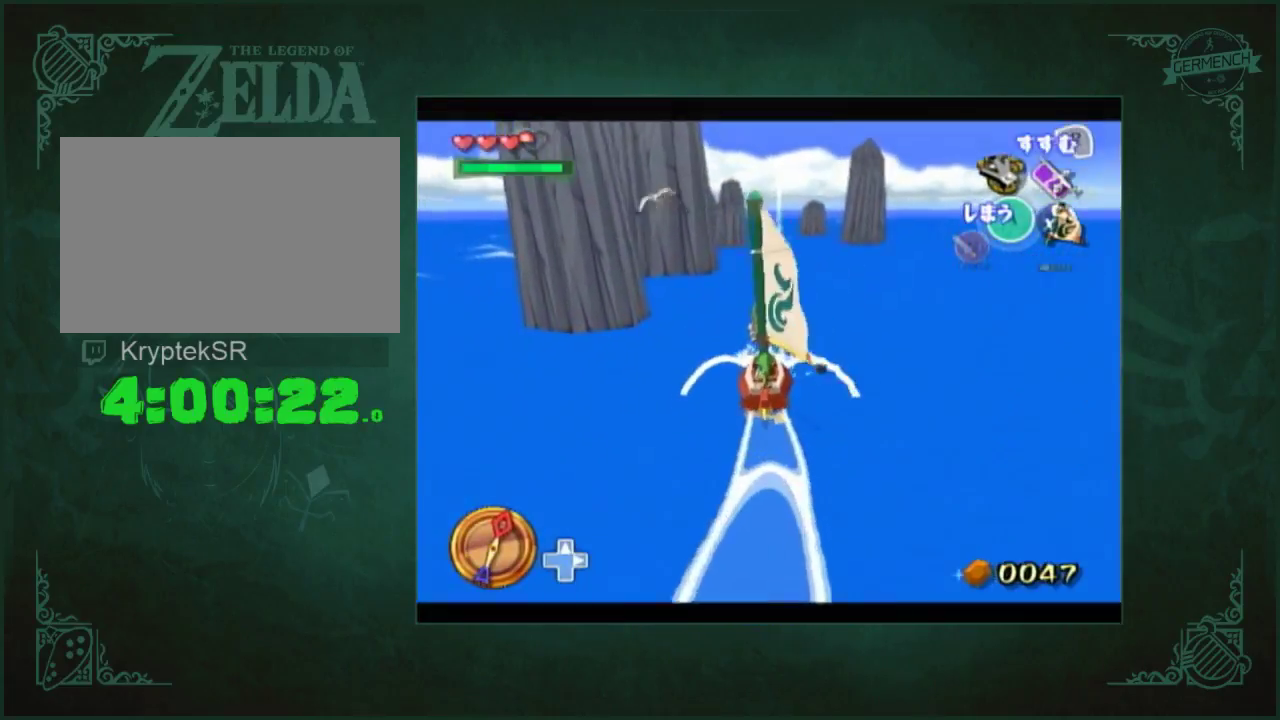
Gameplay with a controller (Nintendo layout); each line is a JSON object with the inputs held at the frame after it. "events" lists button and stick changes between this image and that frame as [ms after this image, input, new state], when the widget could be followed in between. Not read: L3 R3.
{"buttons": [], "left_stick": "right", "right_stick": "center", "events": [[117, "right_stick", "center"], [317, "left_stick", "right"]]}
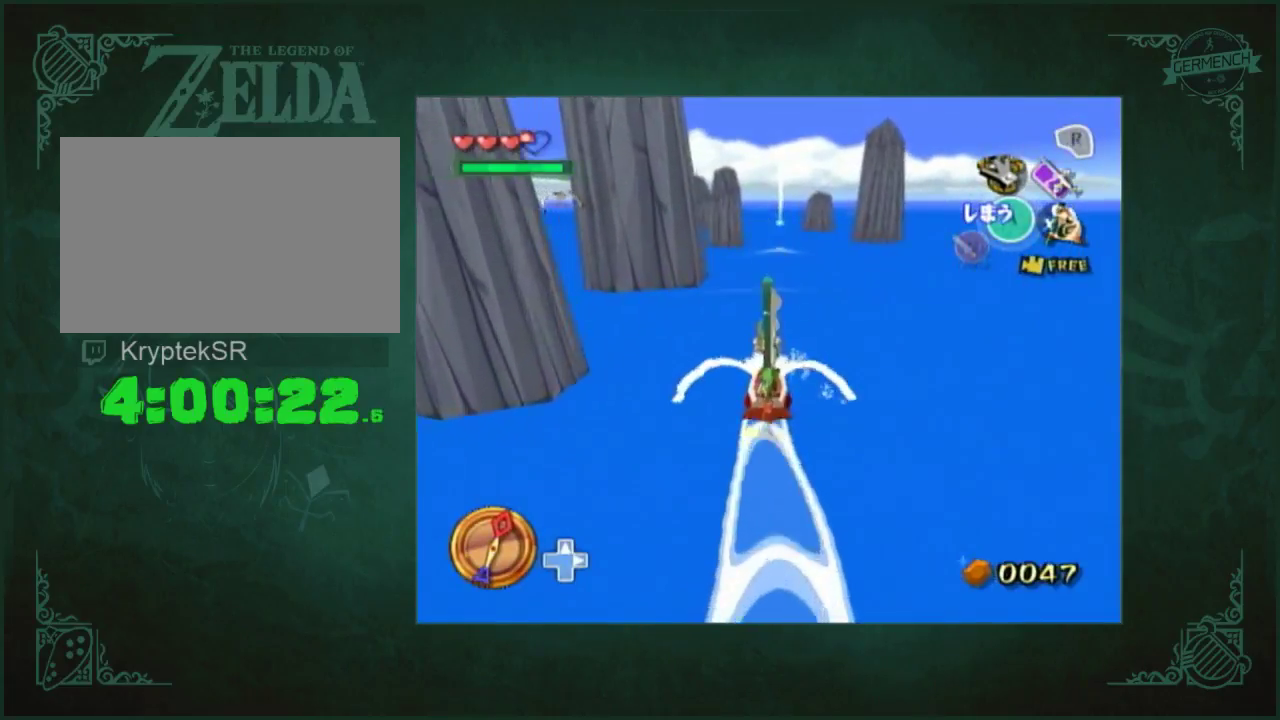
{"buttons": [], "left_stick": "center", "right_stick": "down", "events": [[217, "left_stick", "center"], [383, "right_stick", "down"]]}
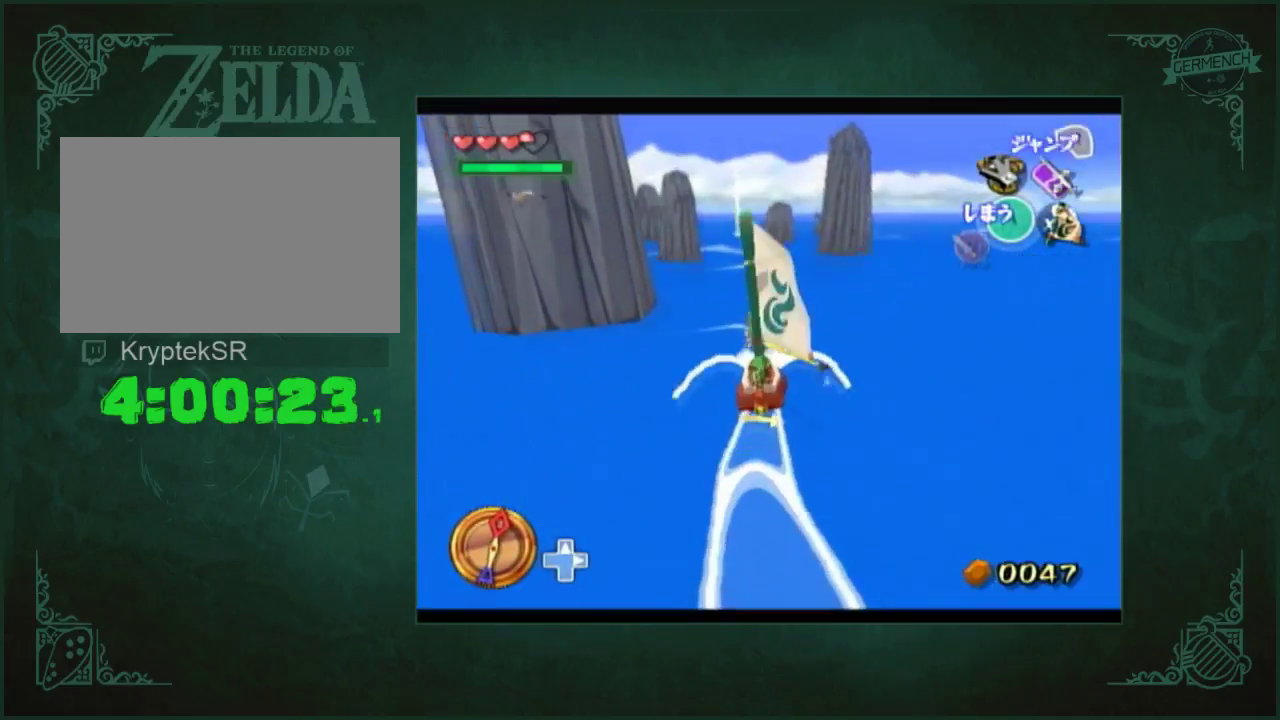
{"buttons": [], "left_stick": "left", "right_stick": "center", "events": [[83, "right_stick", "center"], [217, "left_stick", "left"]]}
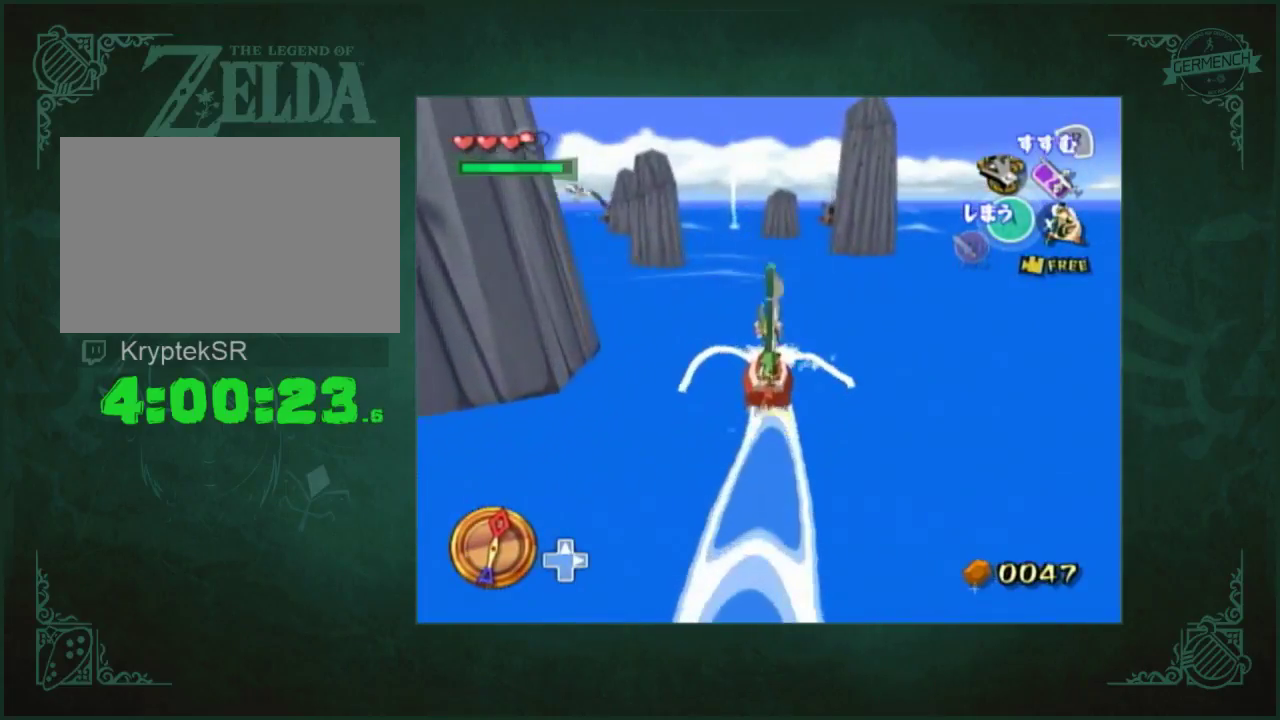
{"buttons": [], "left_stick": "left", "right_stick": "center", "events": []}
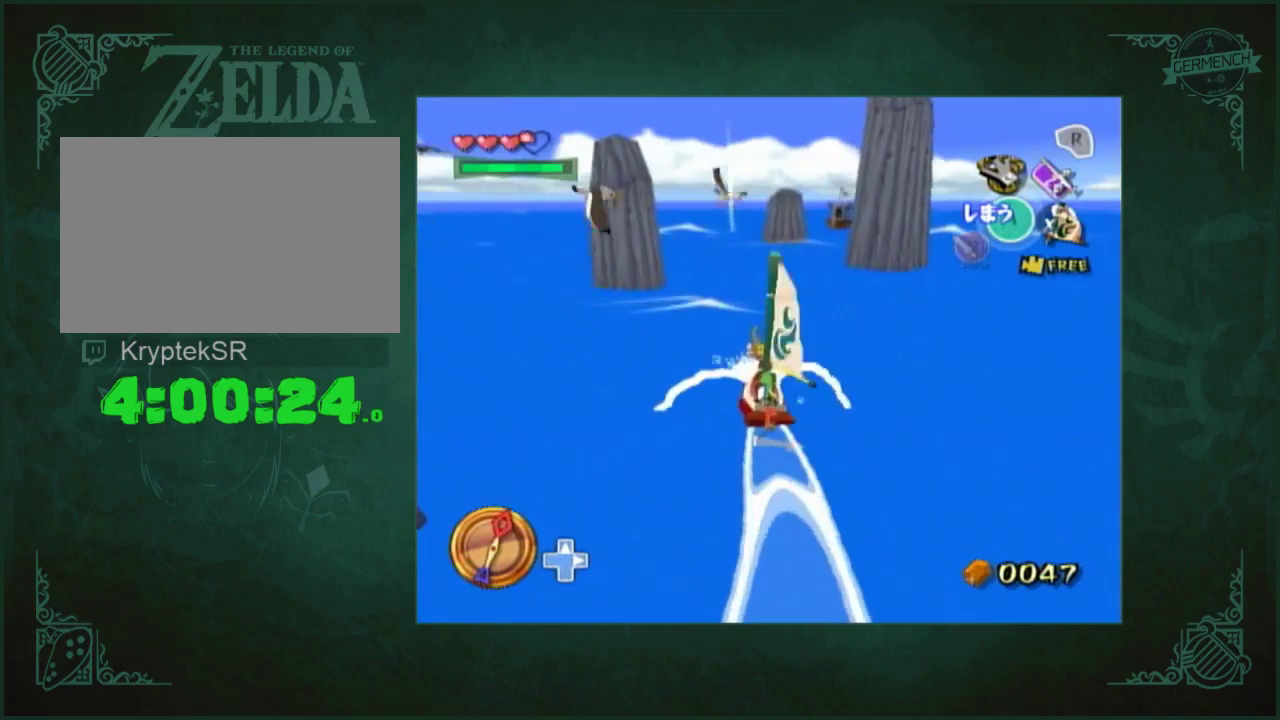
{"buttons": [], "left_stick": "center", "right_stick": "center", "events": [[17, "left_stick", "center"], [150, "right_stick", "down"], [383, "right_stick", "center"]]}
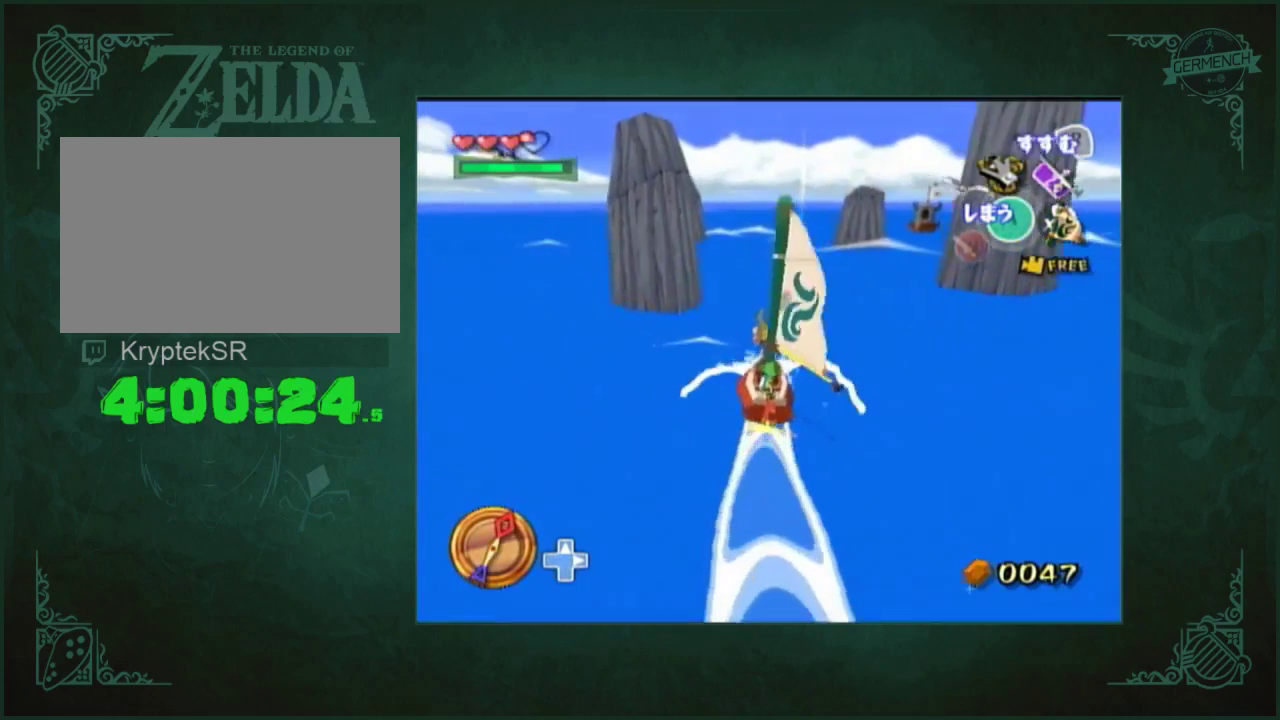
{"buttons": [], "left_stick": "right", "right_stick": "center", "events": [[83, "left_stick", "right"]]}
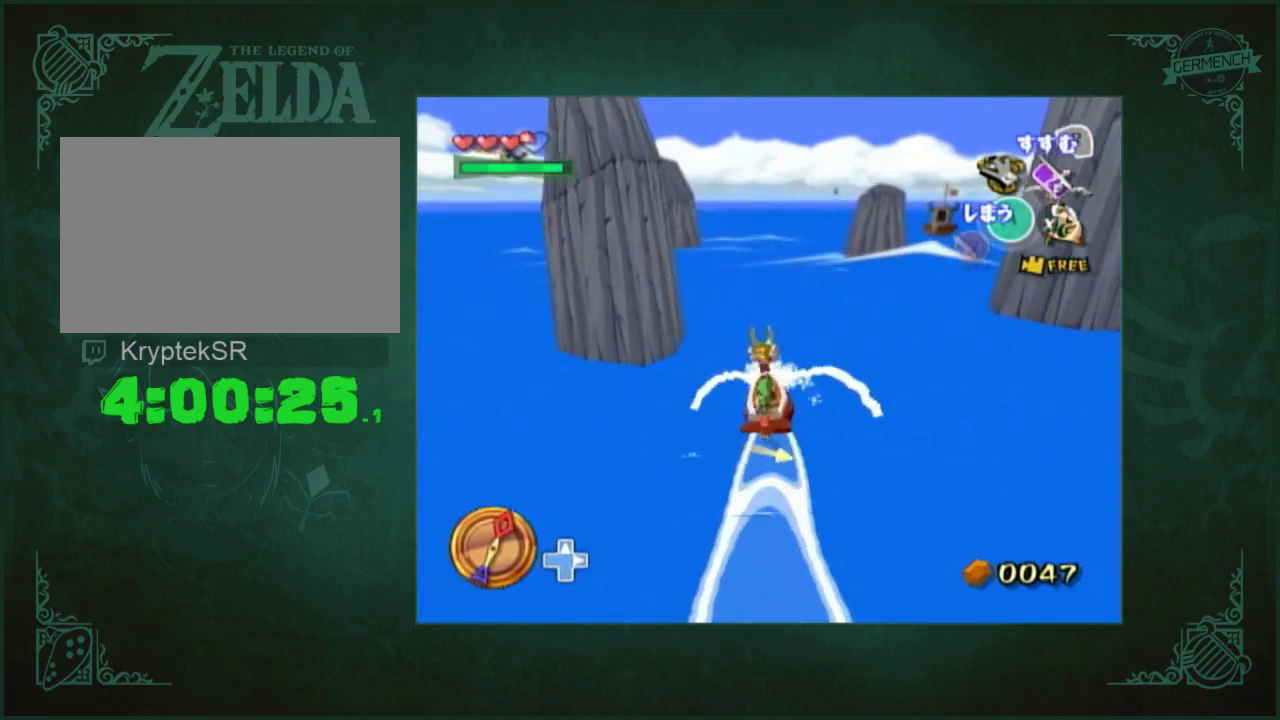
{"buttons": [], "left_stick": "left", "right_stick": "center", "events": [[17, "left_stick", "center"], [250, "left_stick", "left"]]}
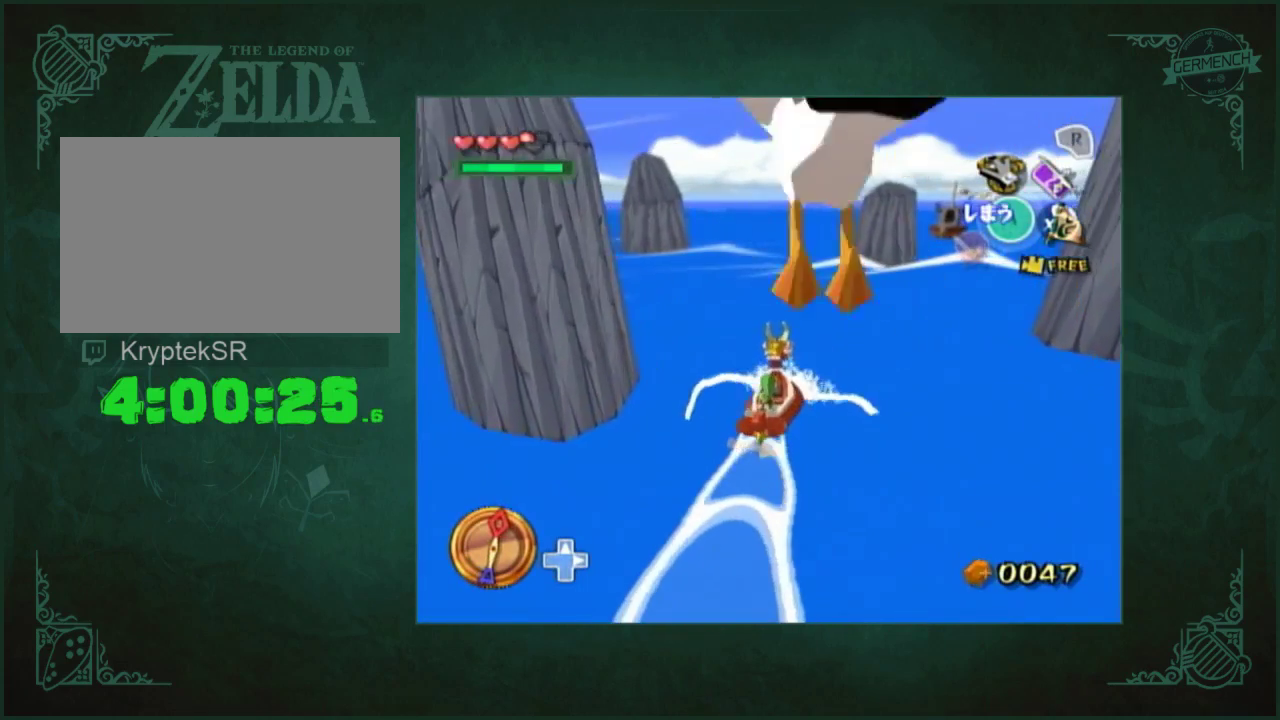
{"buttons": [], "left_stick": "center", "right_stick": "center", "events": [[250, "left_stick", "center"]]}
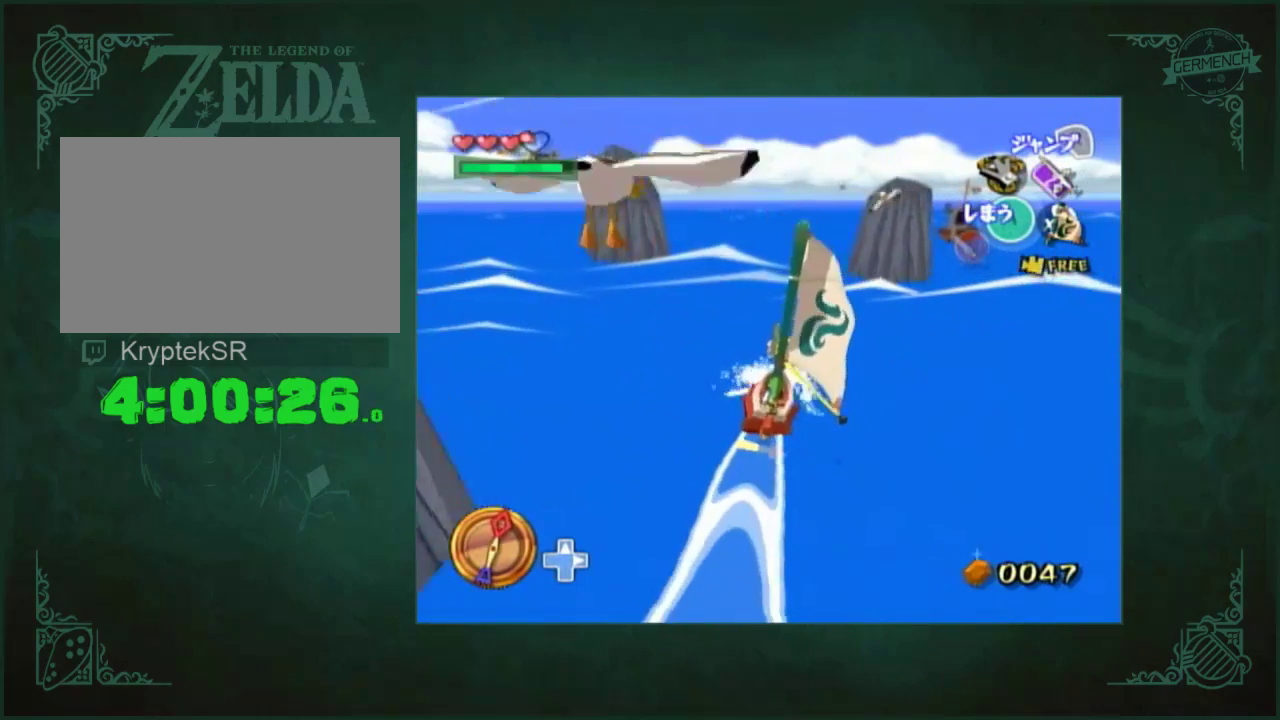
{"buttons": [], "left_stick": "center", "right_stick": "center", "events": [[50, "left_stick", "right"], [250, "left_stick", "center"]]}
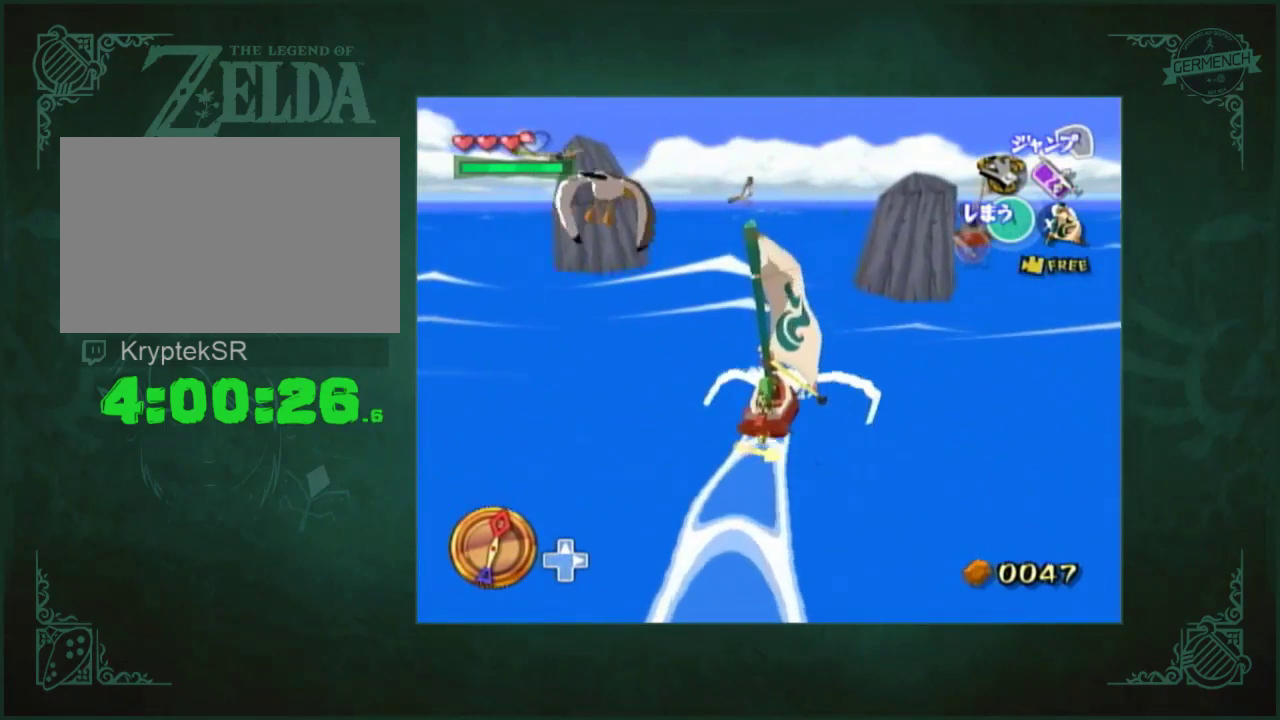
{"buttons": [], "left_stick": "center", "right_stick": "left", "events": [[50, "right_stick", "left"]]}
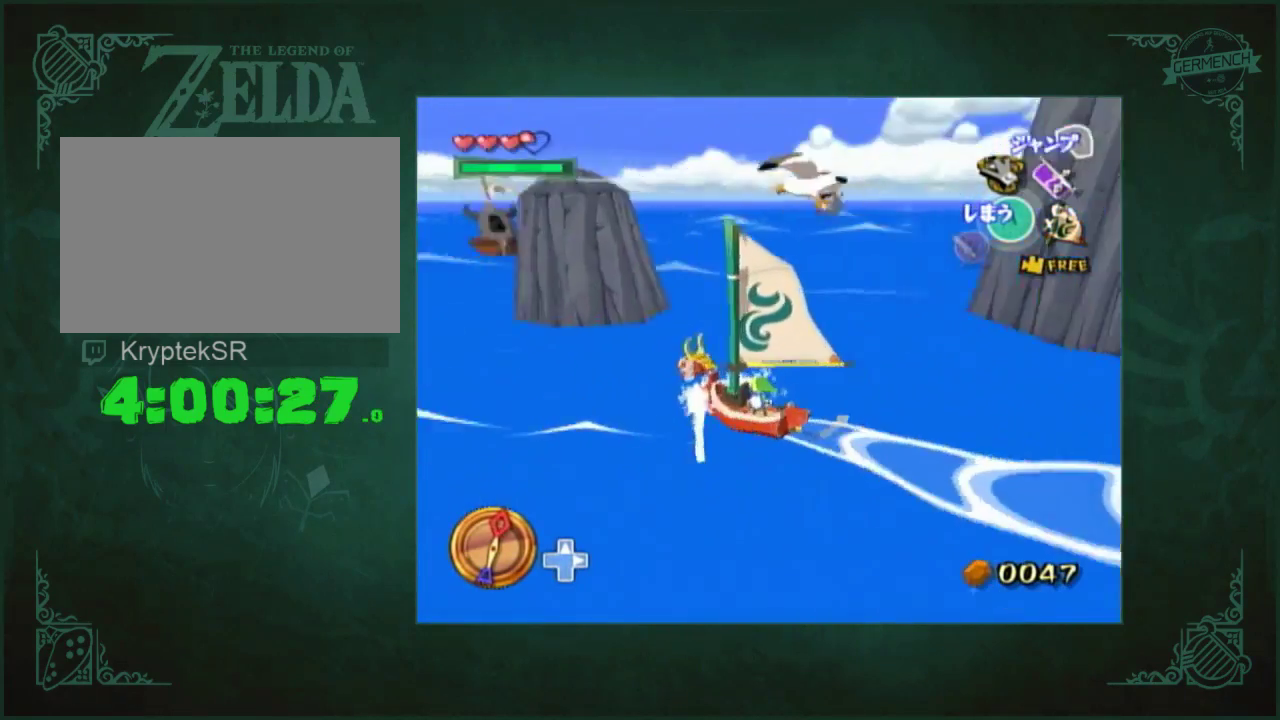
{"buttons": [], "left_stick": "center", "right_stick": "up-left", "events": [[317, "right_stick", "center"], [483, "right_stick", "up-left"]]}
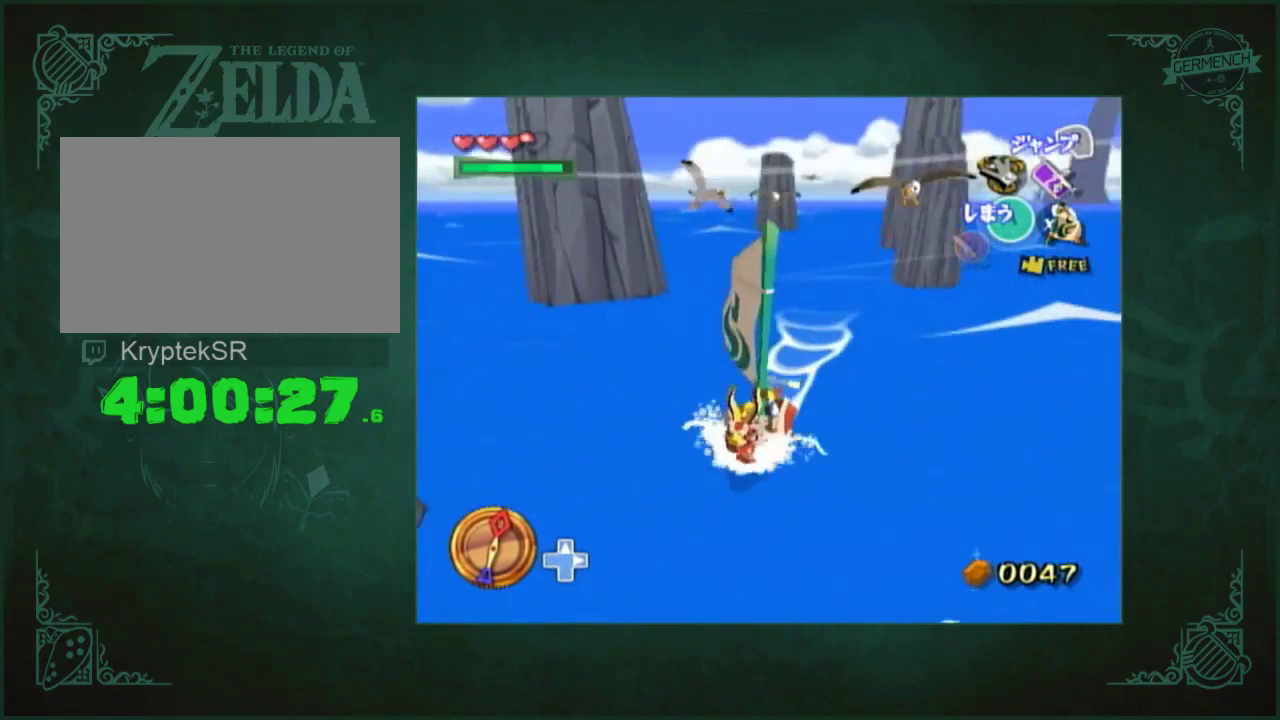
{"buttons": [], "left_stick": "center", "right_stick": "up-right", "events": [[67, "right_stick", "up"], [317, "right_stick", "up-left"], [450, "right_stick", "up-right"]]}
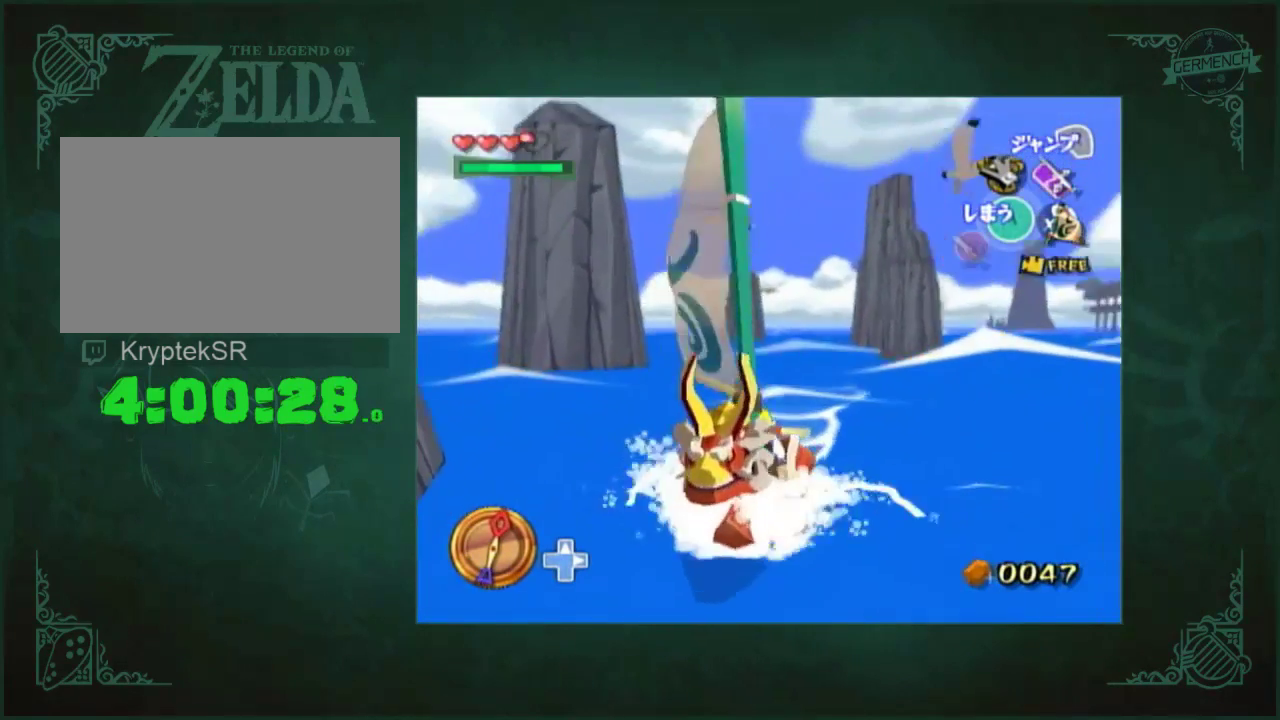
{"buttons": [], "left_stick": "center", "right_stick": "up", "events": [[283, "right_stick", "up"]]}
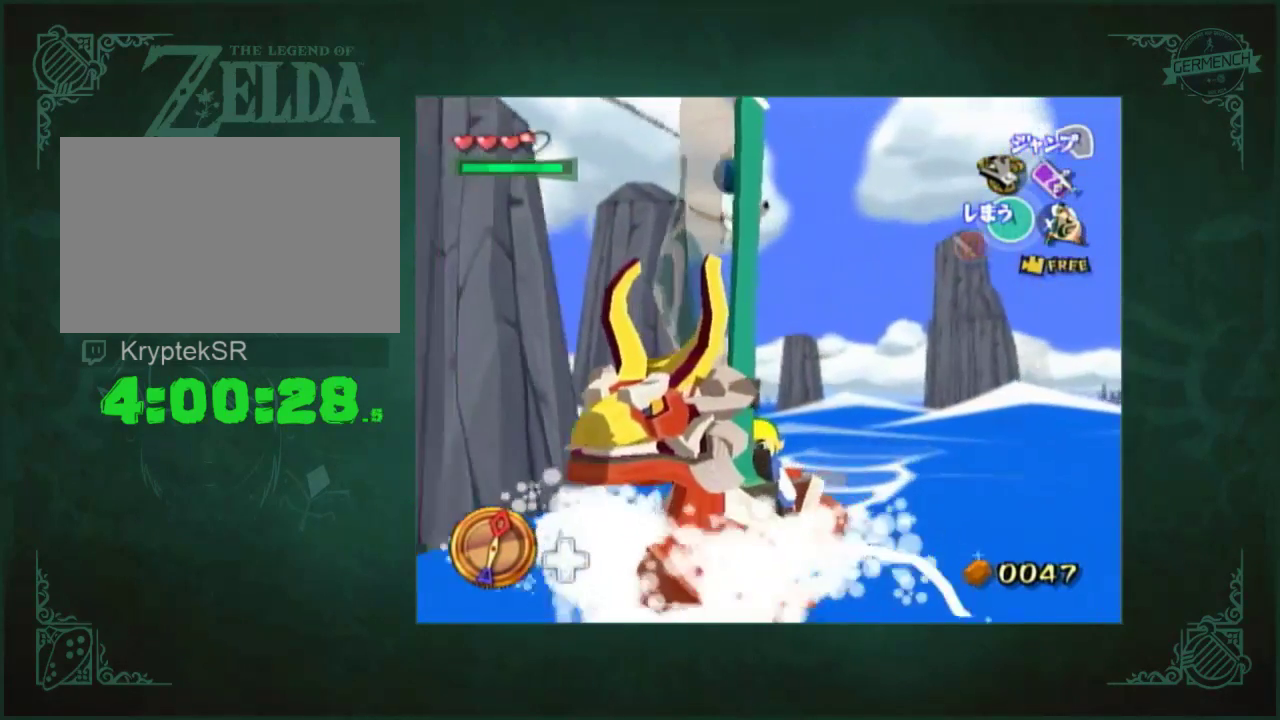
{"buttons": [], "left_stick": "center", "right_stick": "up", "events": []}
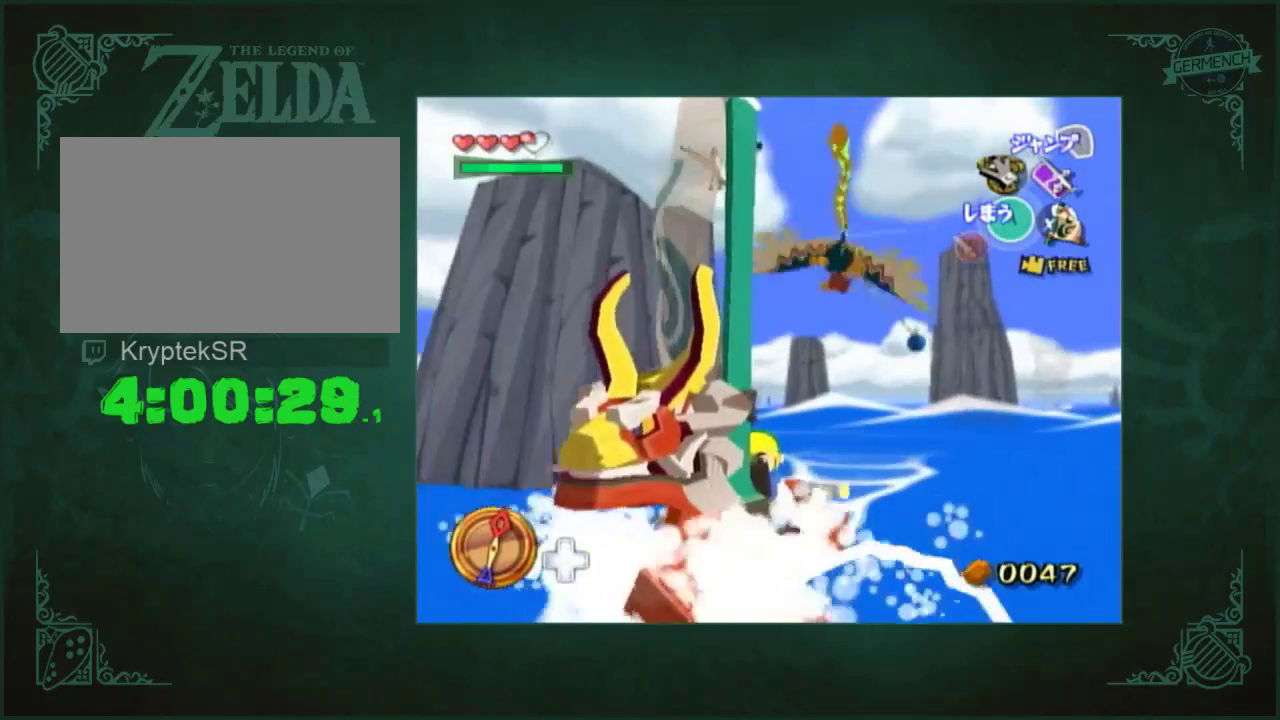
{"buttons": [], "left_stick": "center", "right_stick": "center", "events": [[17, "right_stick", "up-left"], [283, "right_stick", "center"]]}
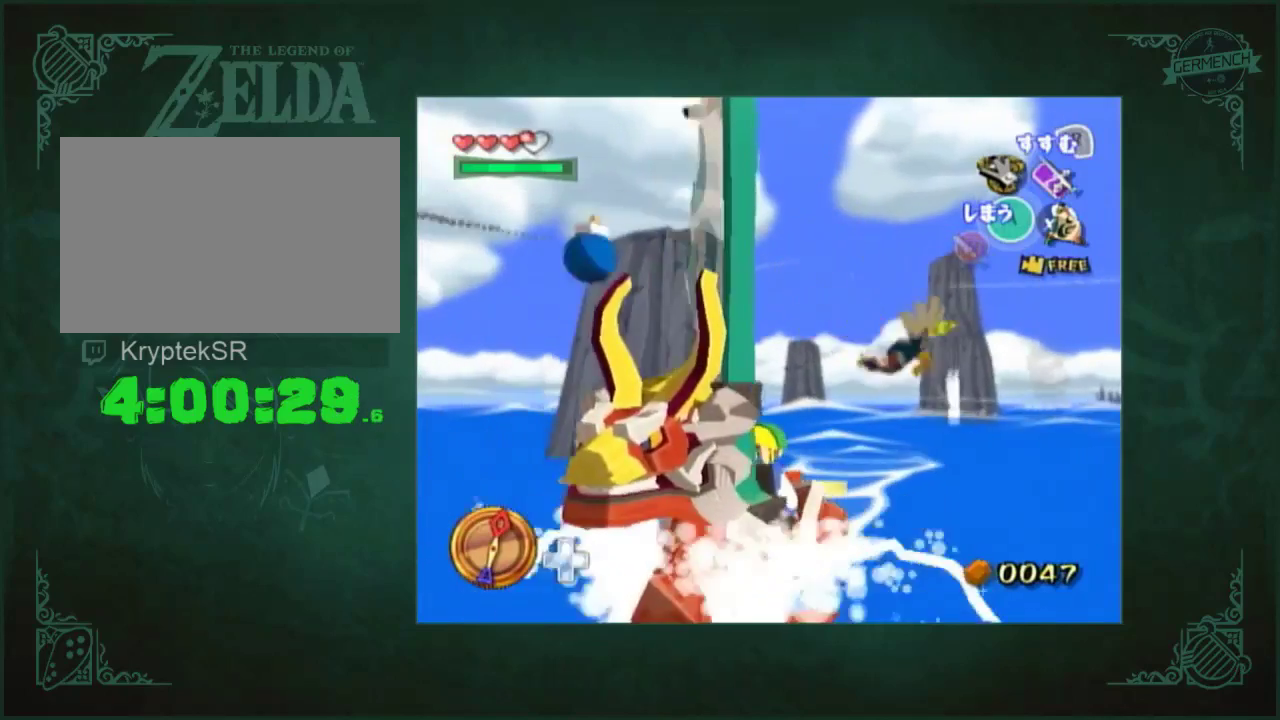
{"buttons": [], "left_stick": "center", "right_stick": "down", "events": [[250, "right_stick", "down"]]}
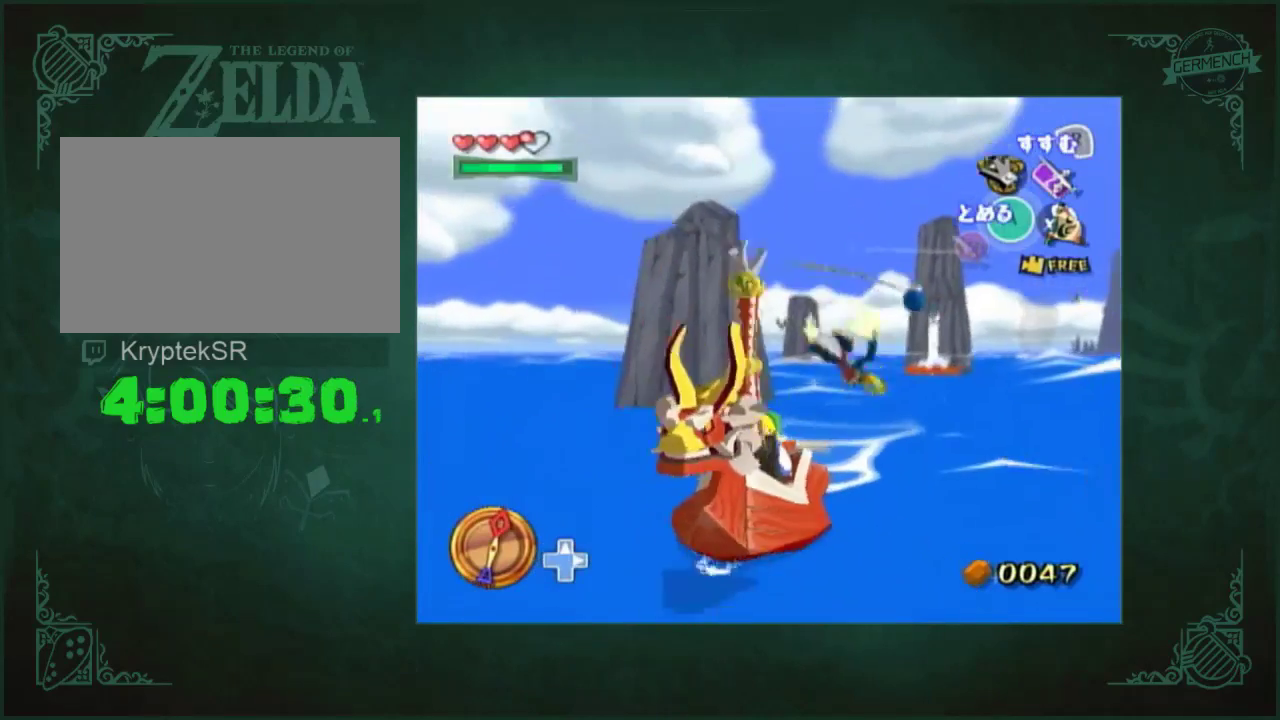
{"buttons": [], "left_stick": "center", "right_stick": "down-right", "events": [[33, "right_stick", "down-right"]]}
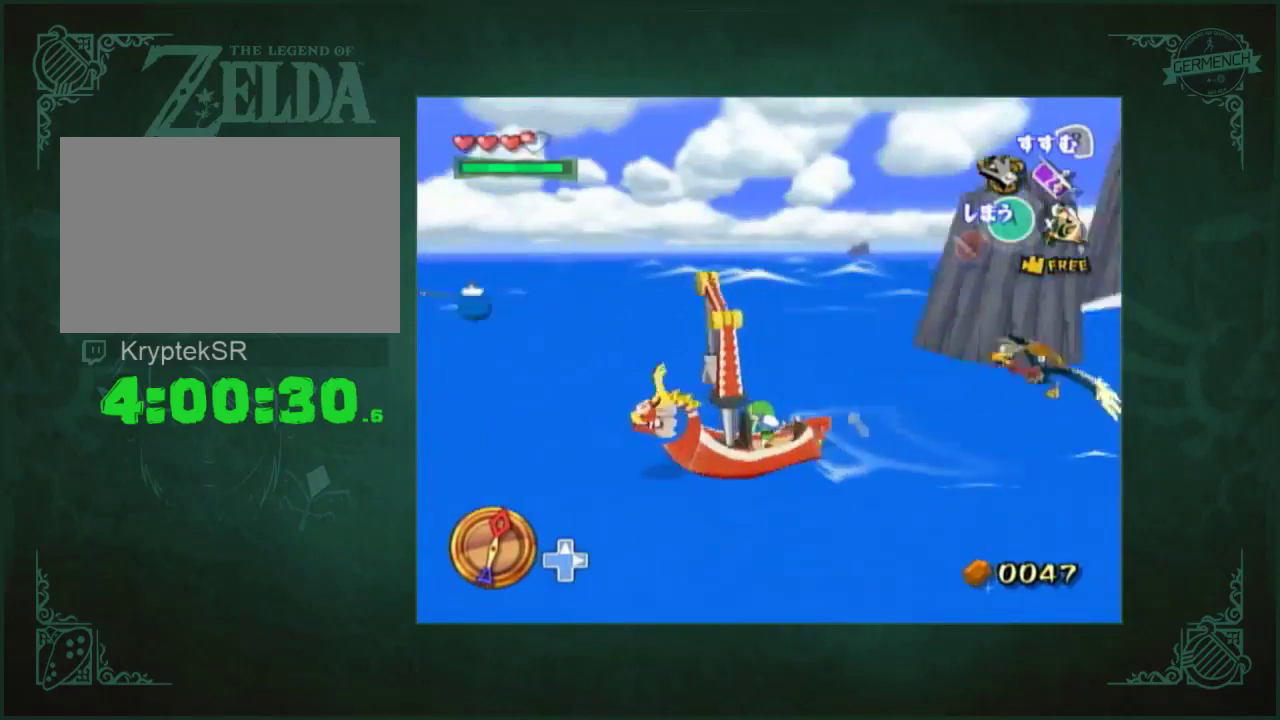
{"buttons": [], "left_stick": "center", "right_stick": "left", "events": [[467, "right_stick", "left"]]}
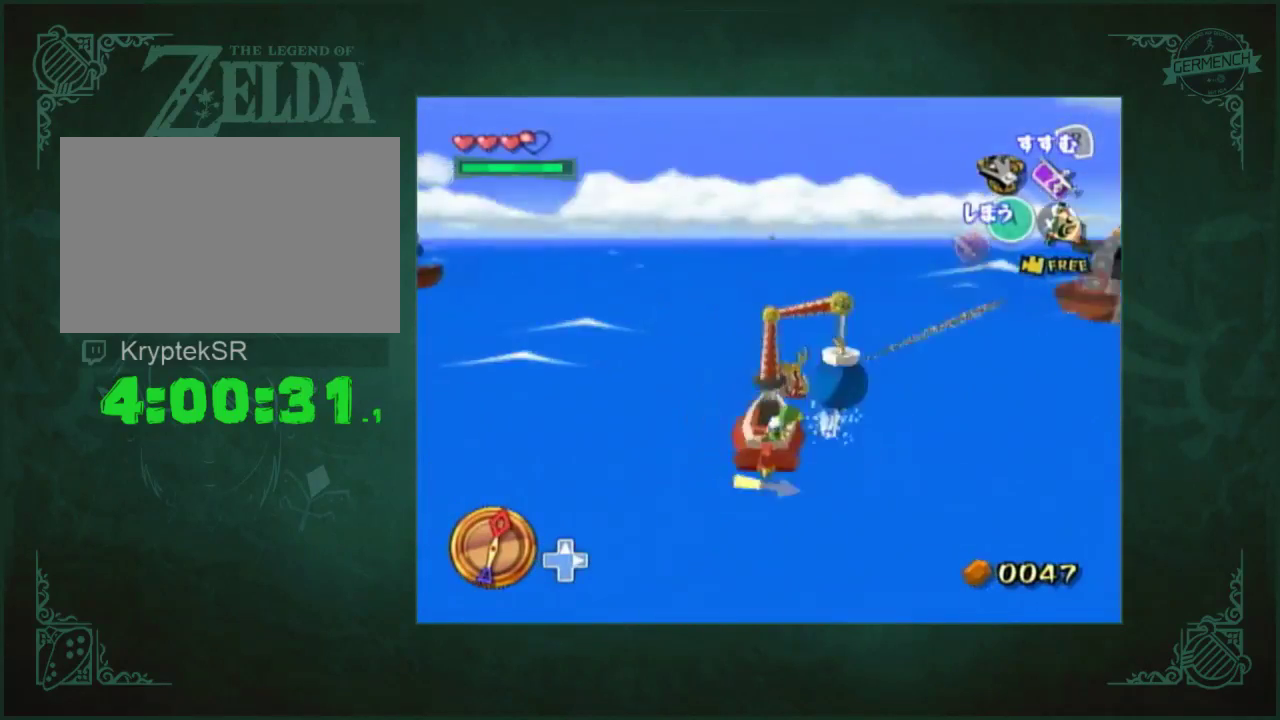
{"buttons": [], "left_stick": "center", "right_stick": "center", "events": [[433, "right_stick", "center"]]}
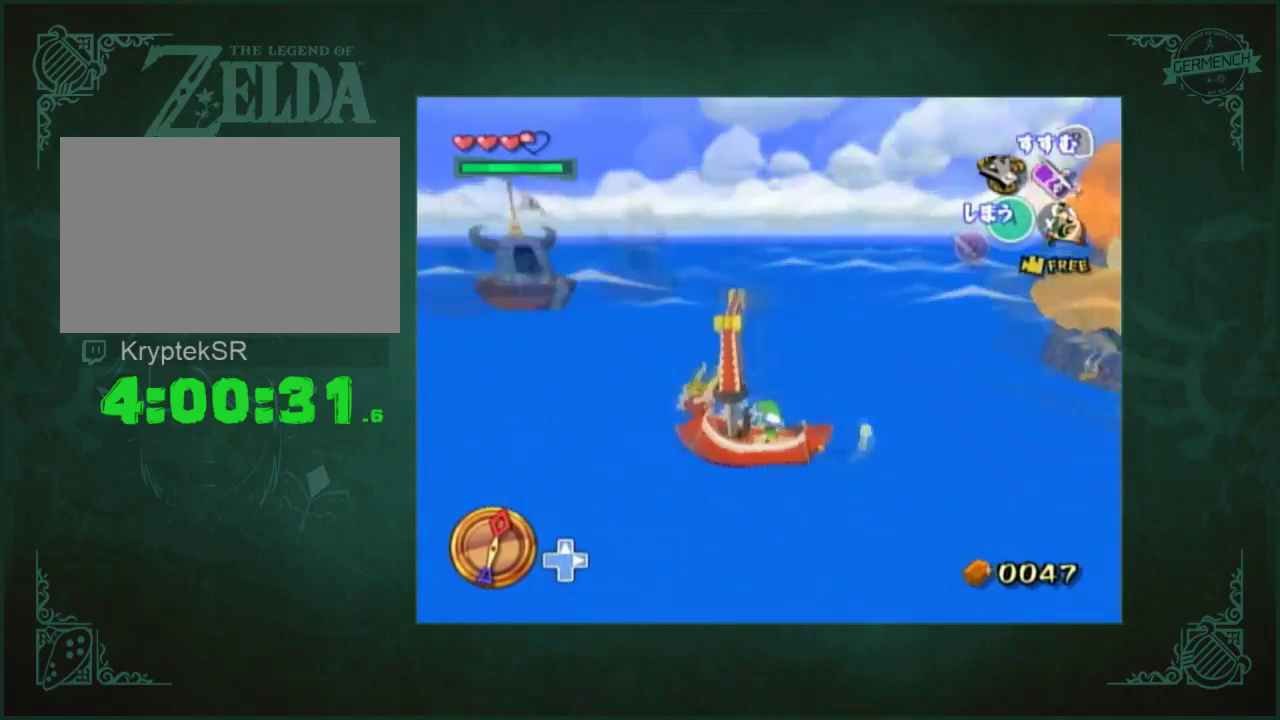
{"buttons": [], "left_stick": "center", "right_stick": "left", "events": [[67, "right_stick", "left"]]}
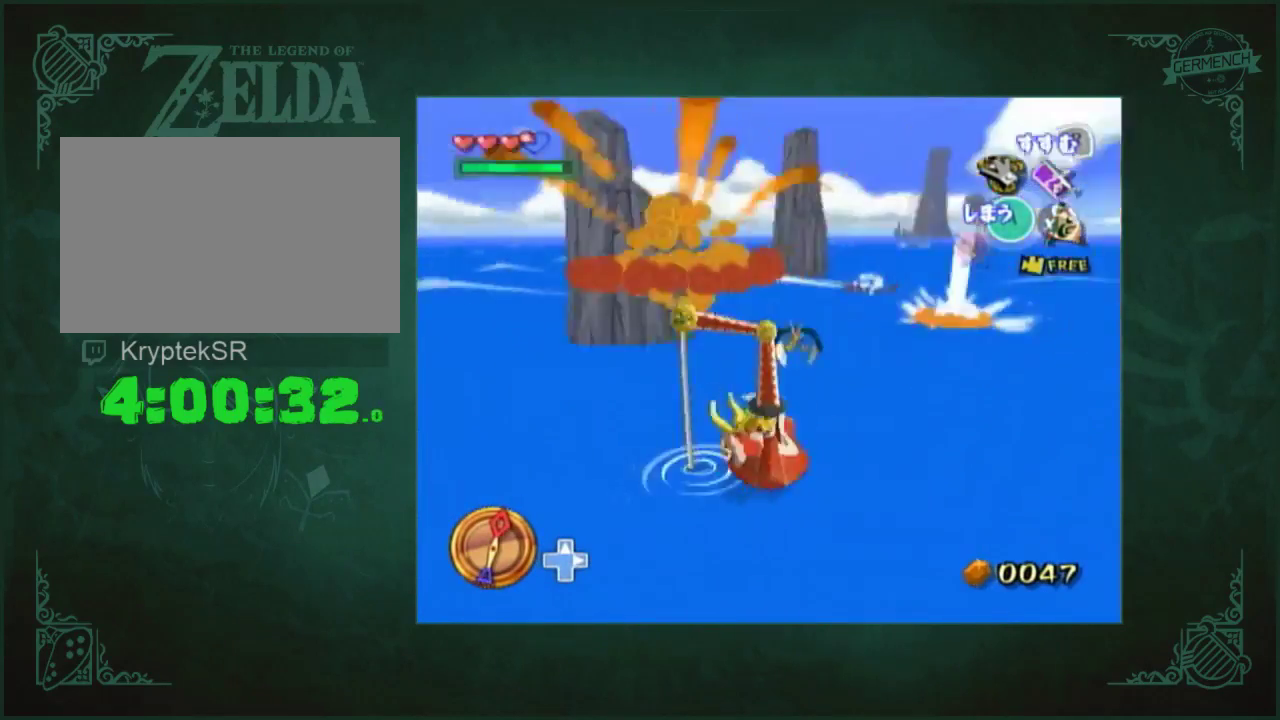
{"buttons": [], "left_stick": "center", "right_stick": "center", "events": [[33, "right_stick", "center"]]}
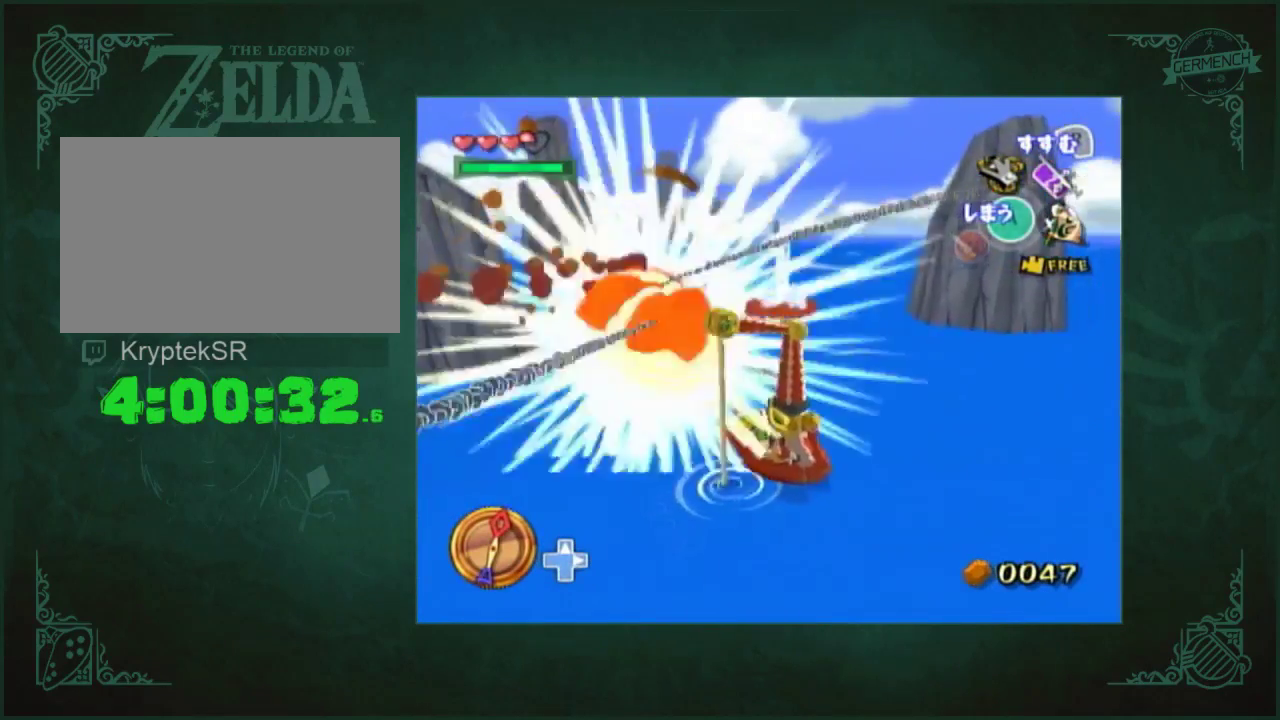
{"buttons": [], "left_stick": "center", "right_stick": "center", "events": [[33, "right_stick", "down-left"], [200, "right_stick", "center"]]}
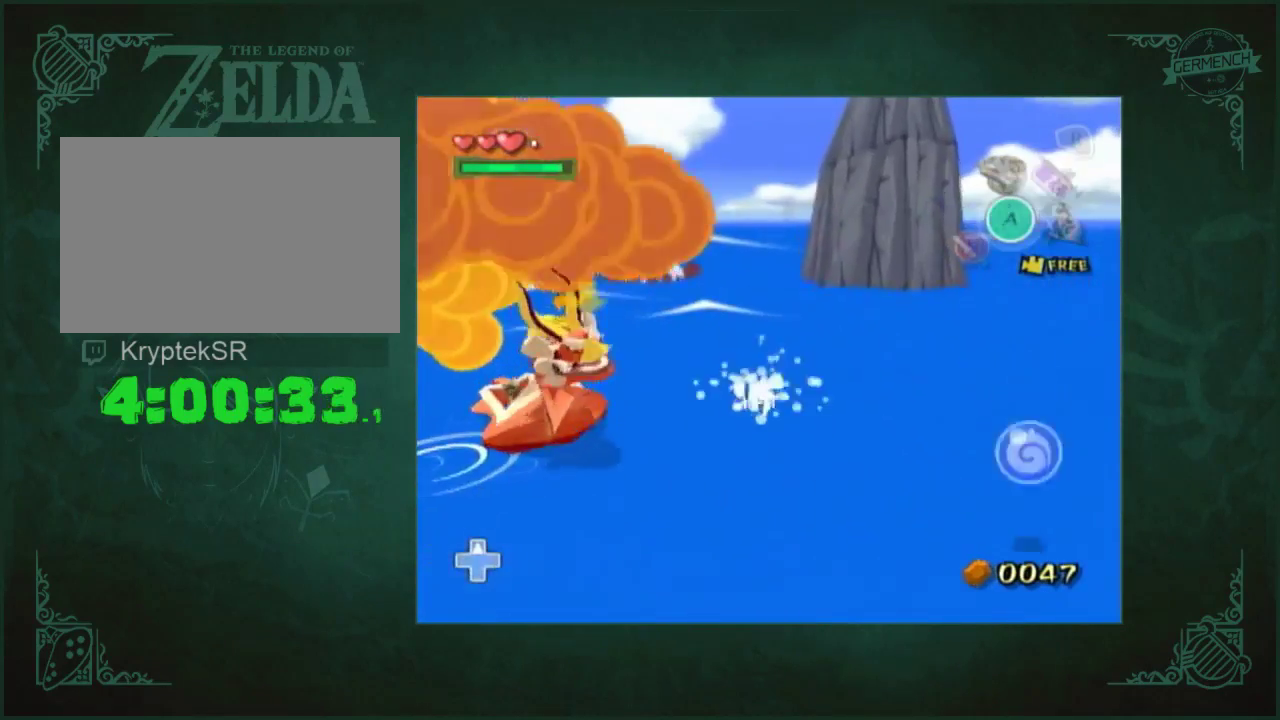
{"buttons": [], "left_stick": "up-left", "right_stick": "down", "events": [[67, "left_stick", "left"], [167, "left_stick", "up-left"], [167, "right_stick", "down"], [300, "left_stick", "up"], [467, "left_stick", "up-left"]]}
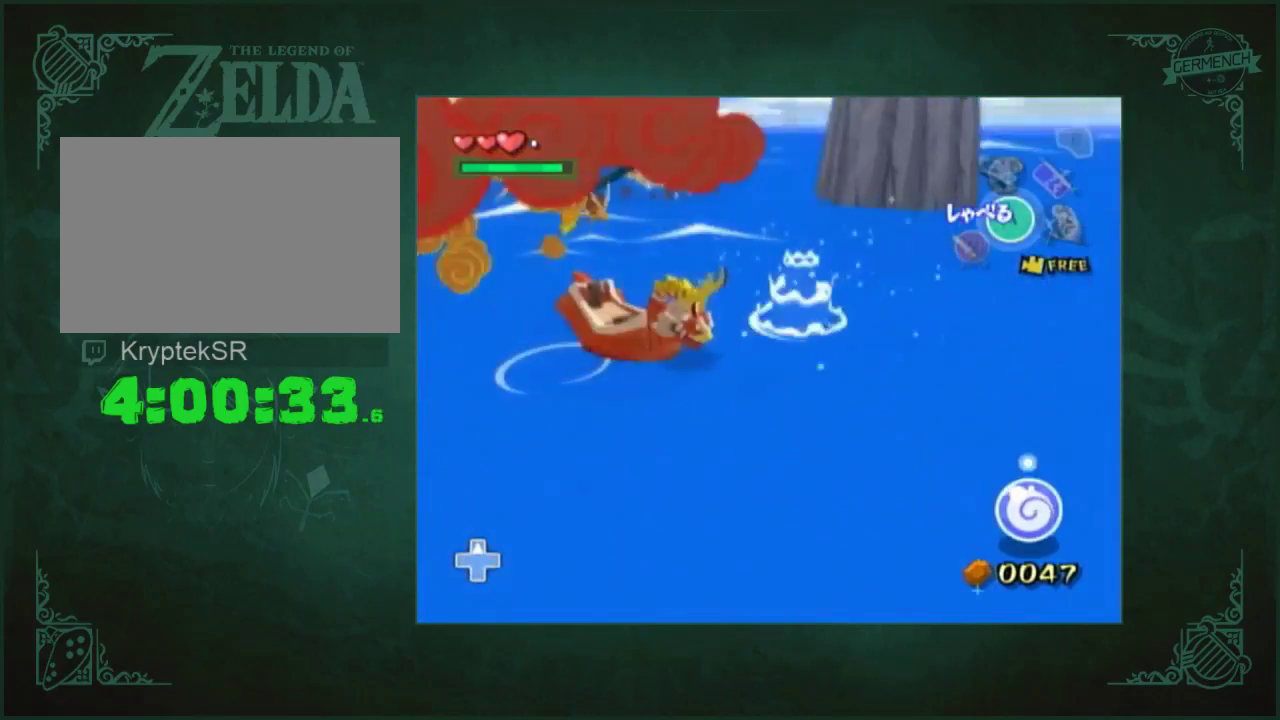
{"buttons": [], "left_stick": "center", "right_stick": "center", "events": [[33, "right_stick", "center"], [167, "left_stick", "center"]]}
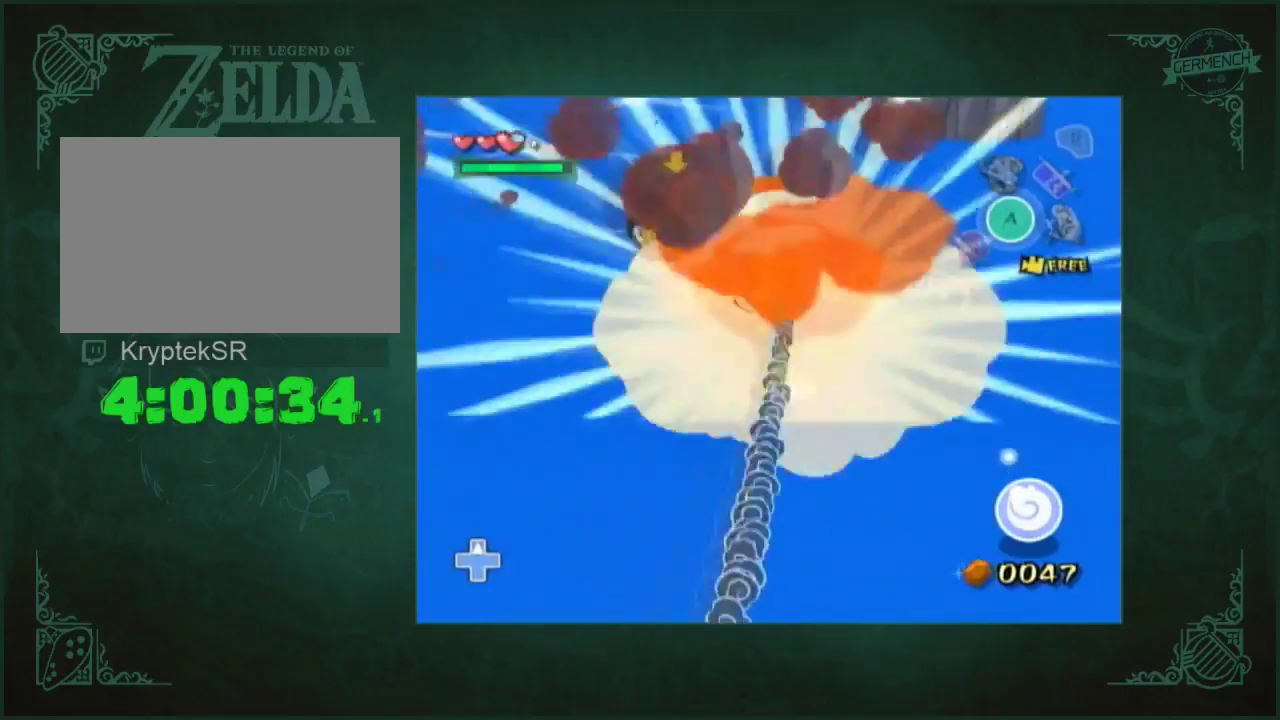
{"buttons": [], "left_stick": "right", "right_stick": "center", "events": [[67, "left_stick", "up-right"], [100, "right_stick", "down-left"], [200, "right_stick", "center"], [433, "left_stick", "right"]]}
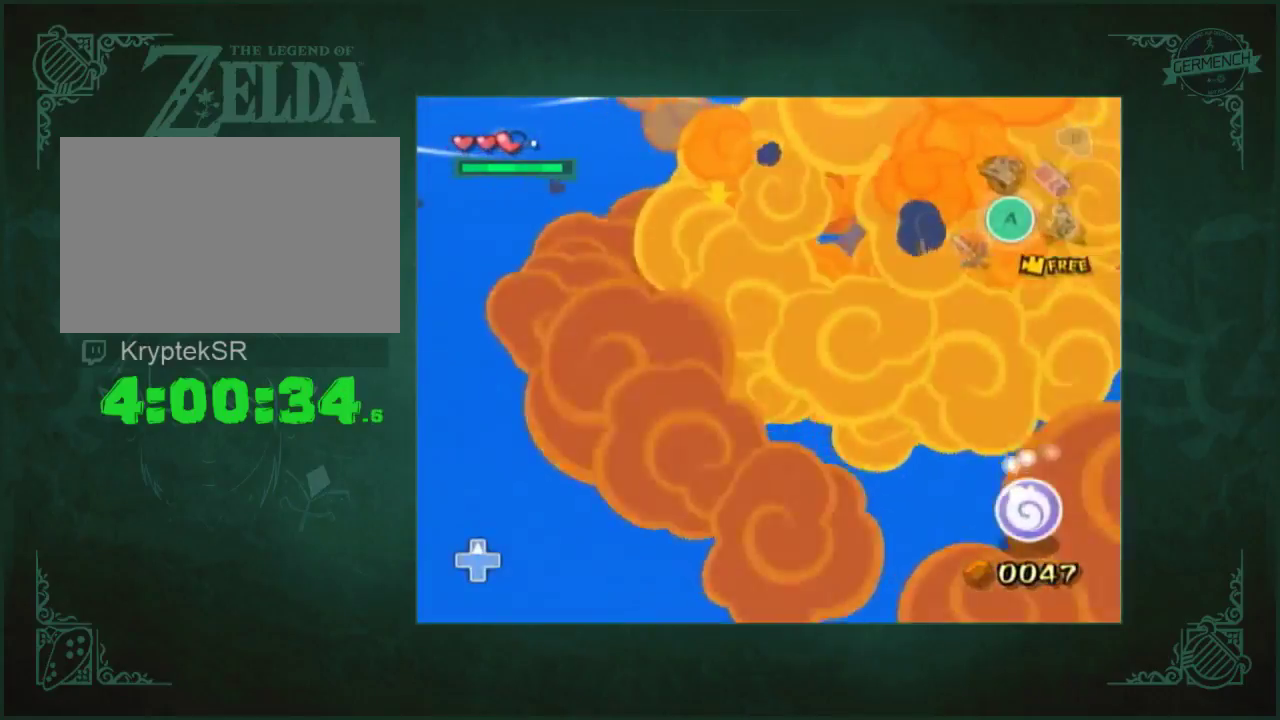
{"buttons": [], "left_stick": "up", "right_stick": "center", "events": [[167, "left_stick", "up-right"], [400, "left_stick", "up"]]}
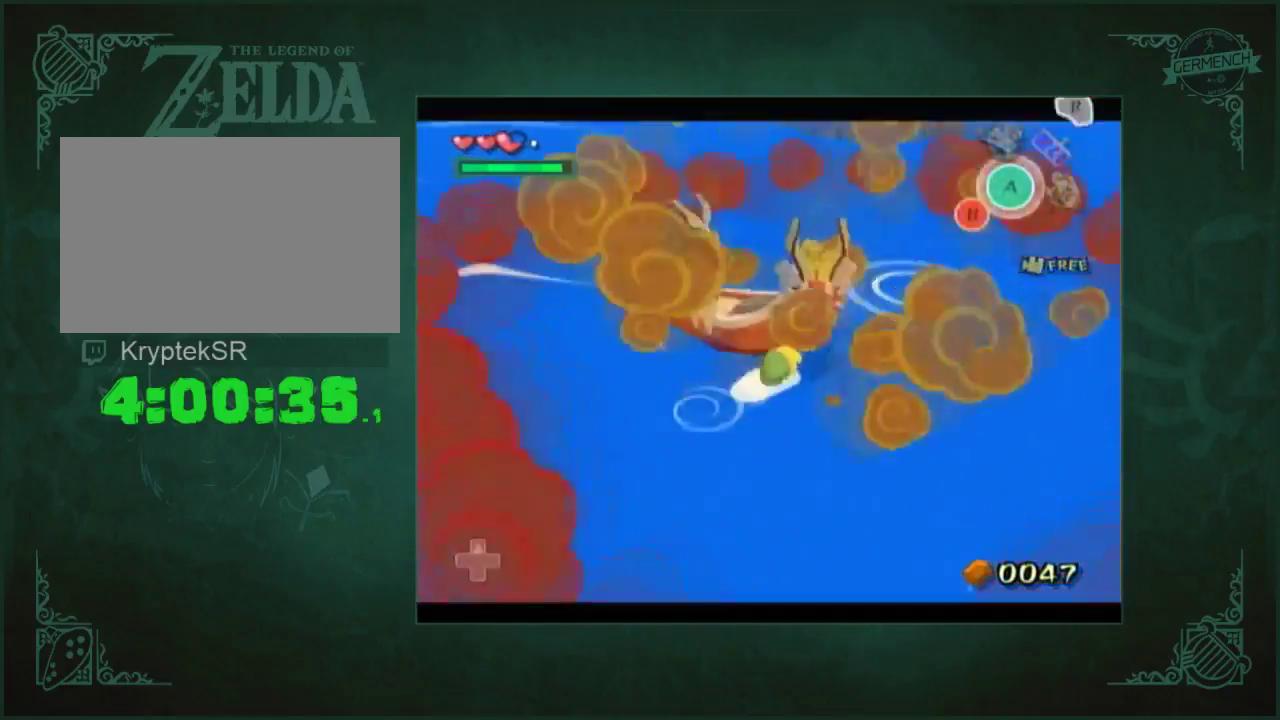
{"buttons": [], "left_stick": "center", "right_stick": "center", "events": [[100, "left_stick", "up-left"], [400, "left_stick", "center"]]}
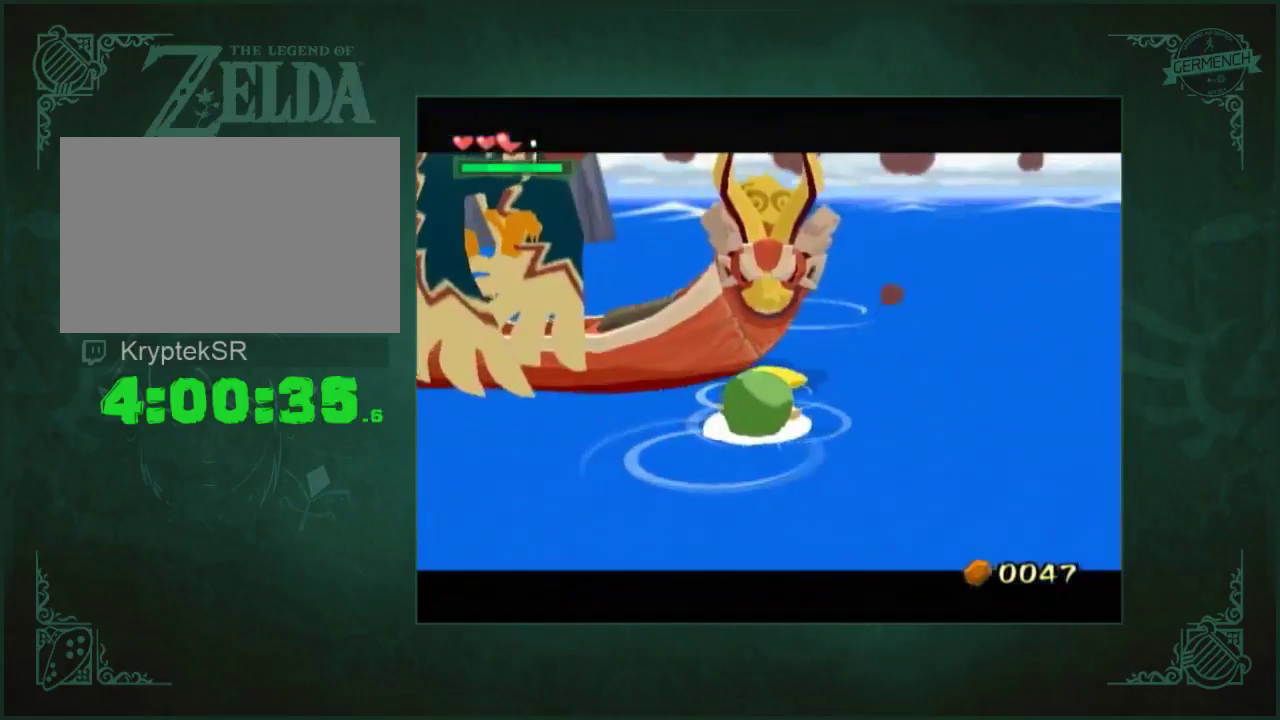
{"buttons": [], "left_stick": "left", "right_stick": "center", "events": [[67, "left_stick", "left"]]}
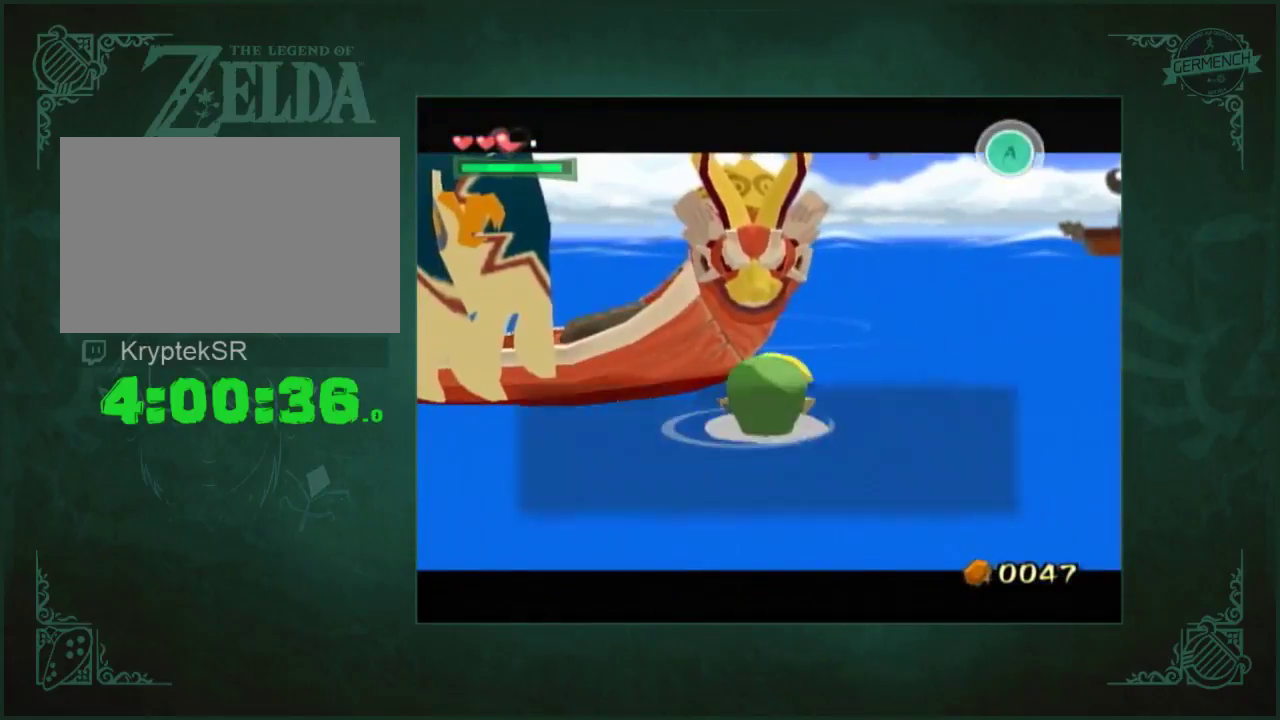
{"buttons": [], "left_stick": "left", "right_stick": "center", "events": []}
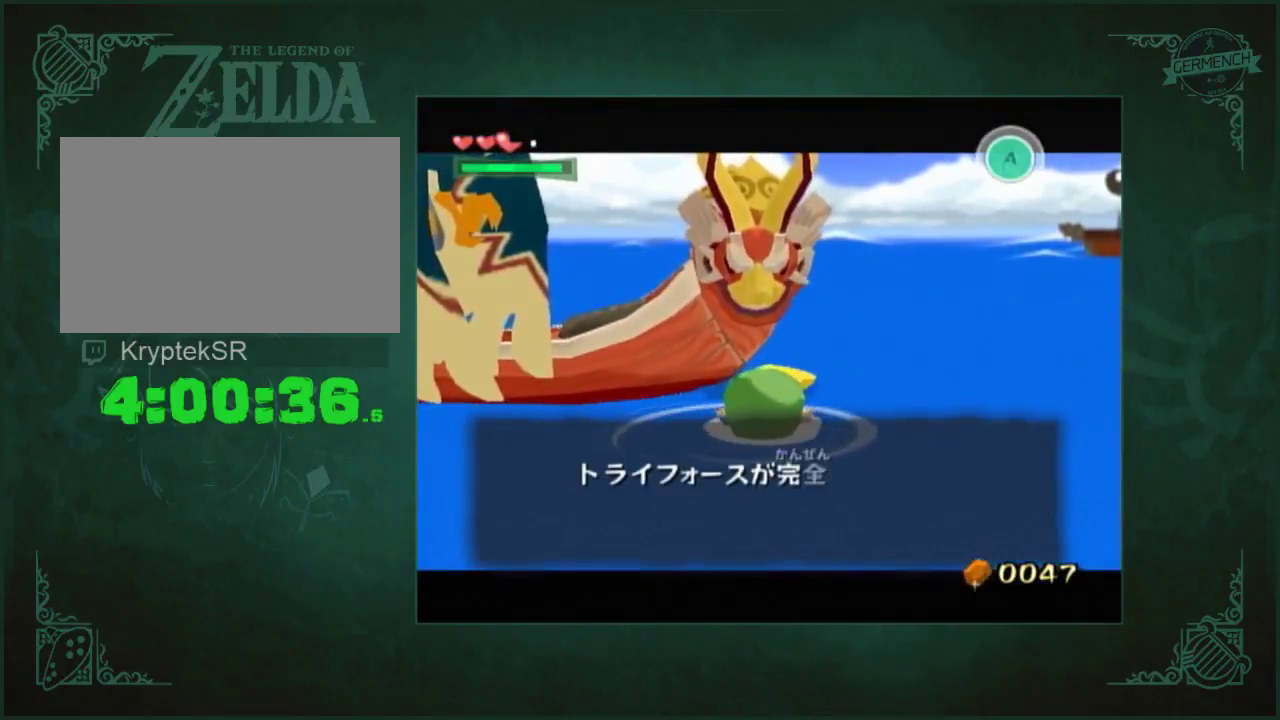
{"buttons": [], "left_stick": "left", "right_stick": "center", "events": []}
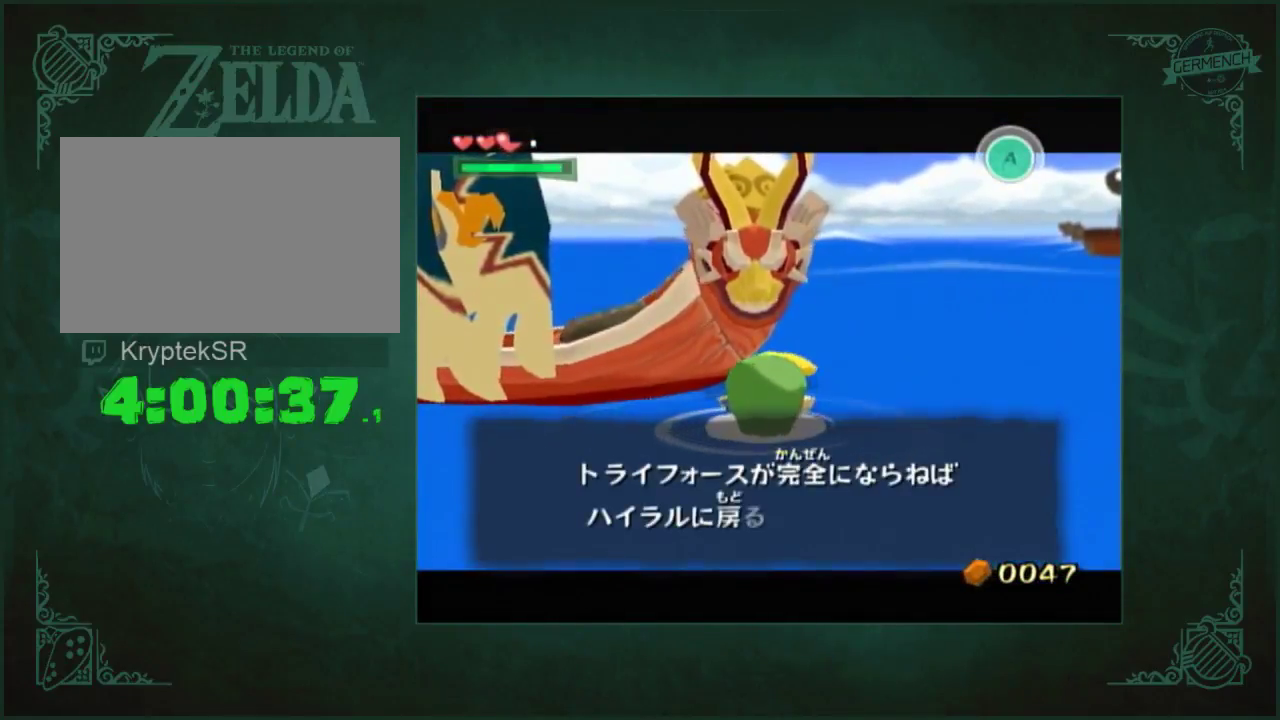
{"buttons": [], "left_stick": "left", "right_stick": "center", "events": []}